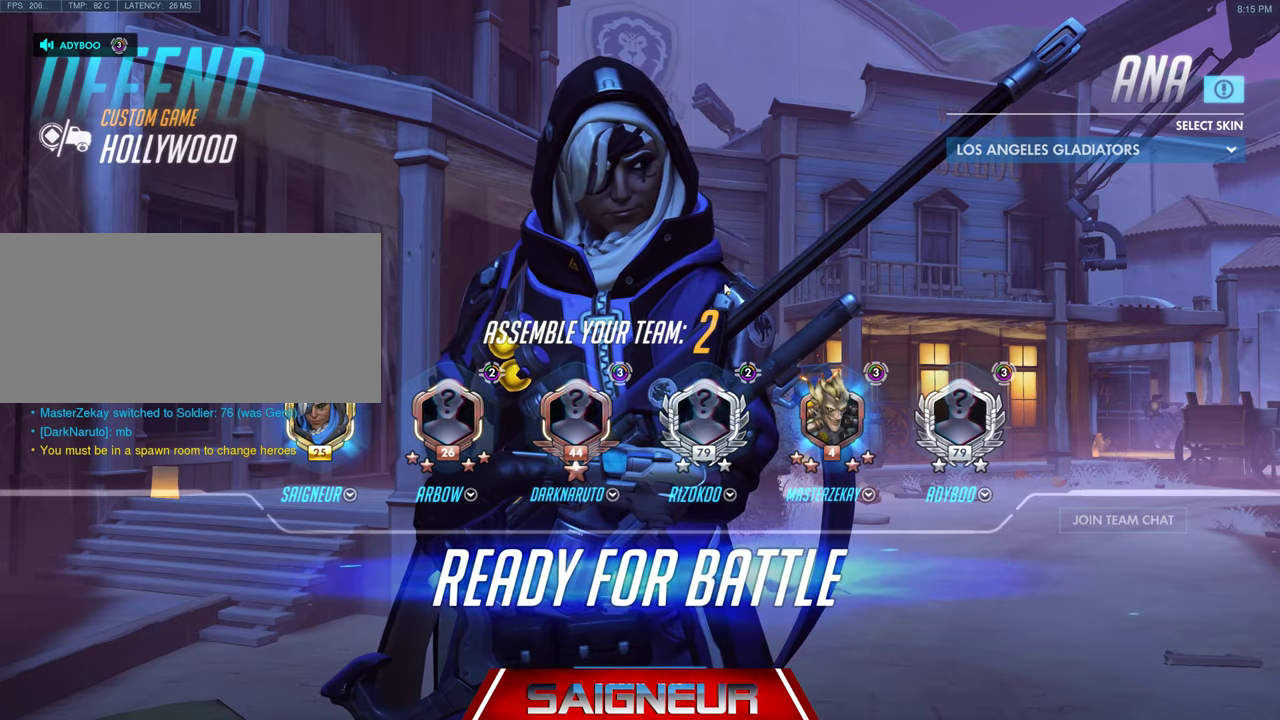
Gameplay with keyboard and mouse; each line is a JSON object with the keys and mouse buttons held at the frame after it. "events" lists presses ("down") and releases ("up") of "a", "ctrl", "d", "e", "f", "q", "r", "s", "shift", "space", "tab", "w", "mouse_left", "mouse_wheel", "mouse_right", "mouse_mb4" and "mouse_mb5" between this image and that frame as [ms after this image, input, new state], when the widget could be followed in between. "mouse_left", "mouse_wheel", "mouse_right", "mouse_mb4", "mouse_mb5" = the "left", "wheel", "right", "mb4", "mb5" buttons of the "mouse" list. No other keys are recorded. "wheel" means that the mouse wheel is clicked or scrolled. Mouse movement is not recorded.
{"keys": [], "mouse": ["left"], "events": [[500, "mouse_left", "down"]]}
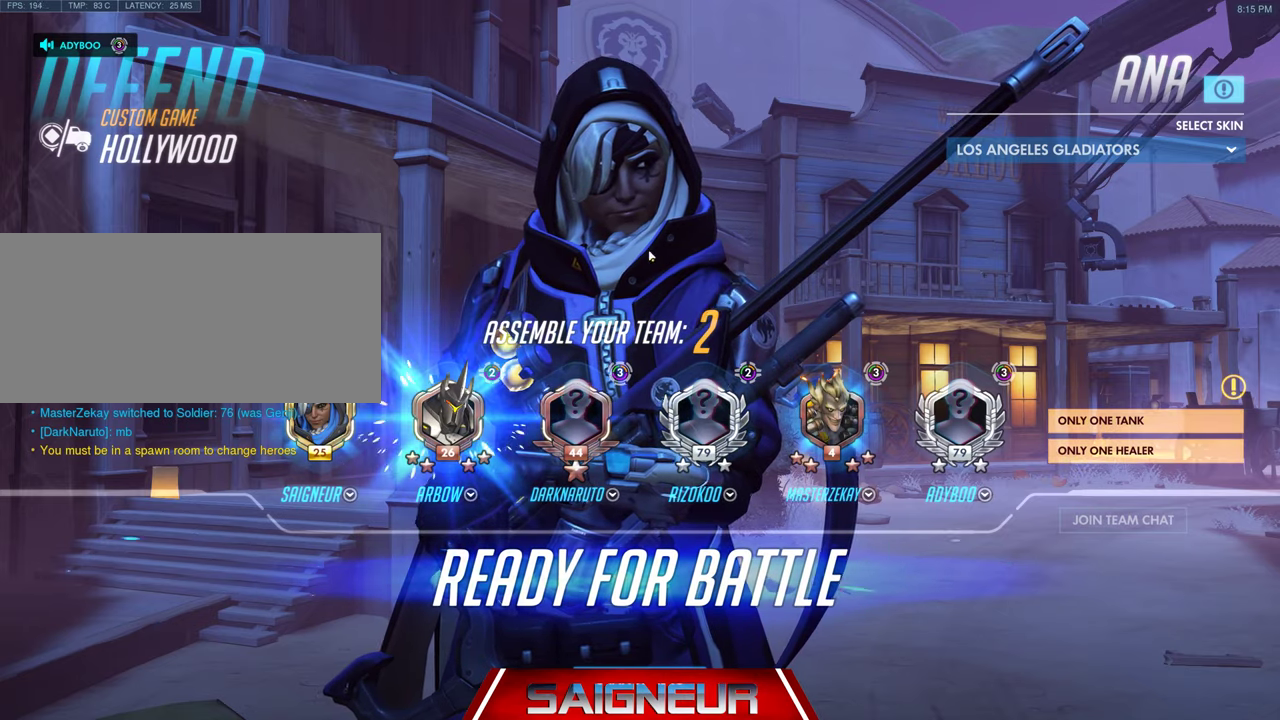
{"keys": [], "mouse": [], "events": [[367, "mouse_left", "up"]]}
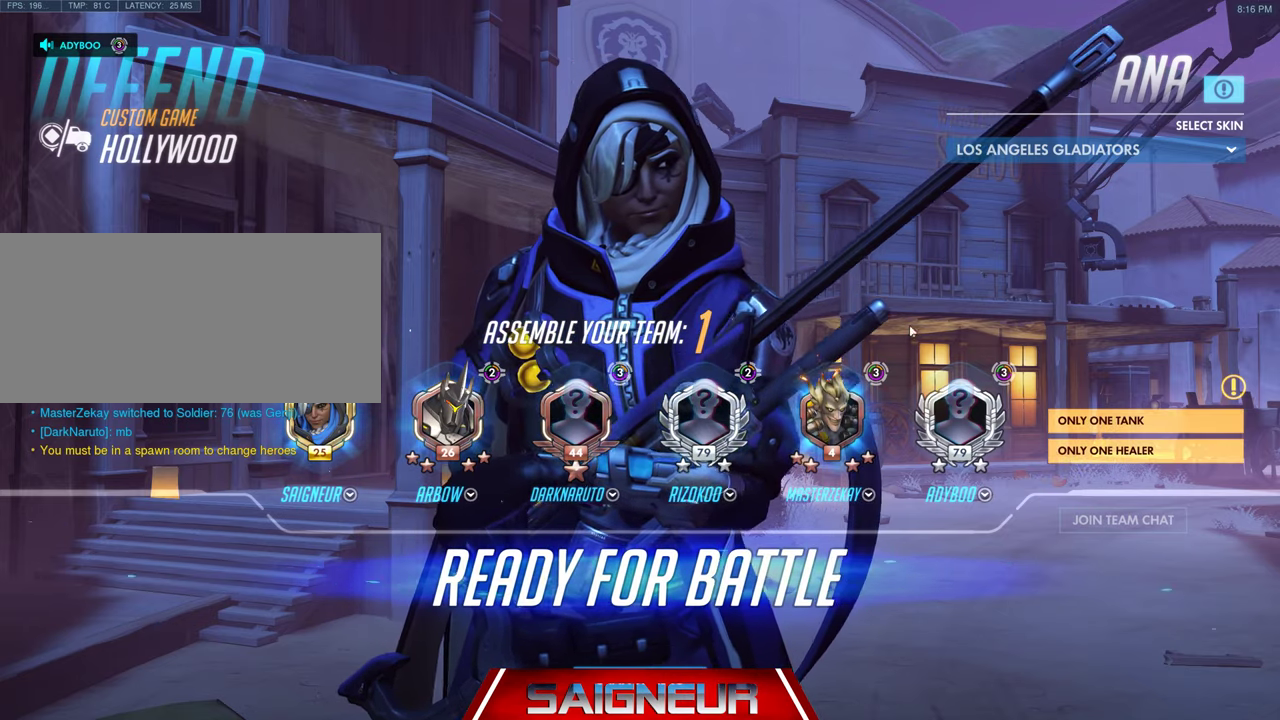
{"keys": [], "mouse": [], "events": [[167, "mouse_left", "down"], [300, "mouse_left", "up"]]}
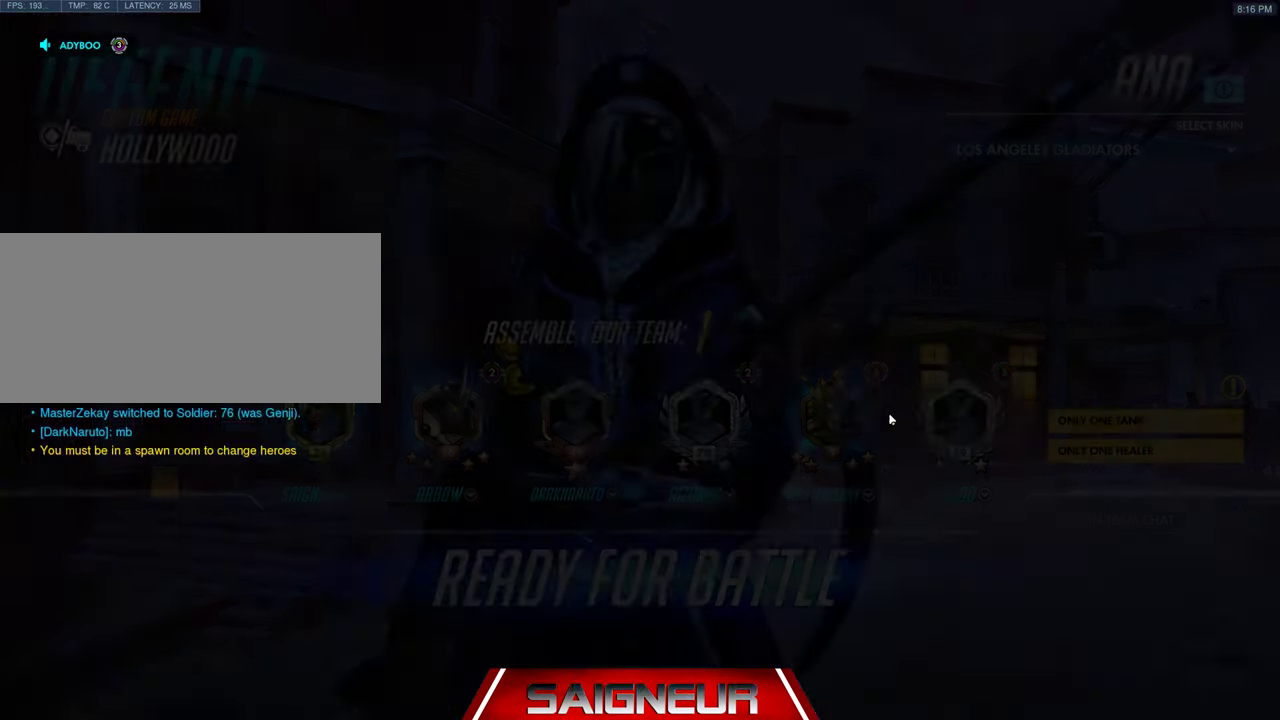
{"keys": ["tab", "w"], "mouse": [], "events": [[300, "w", "down"], [500, "tab", "down"]]}
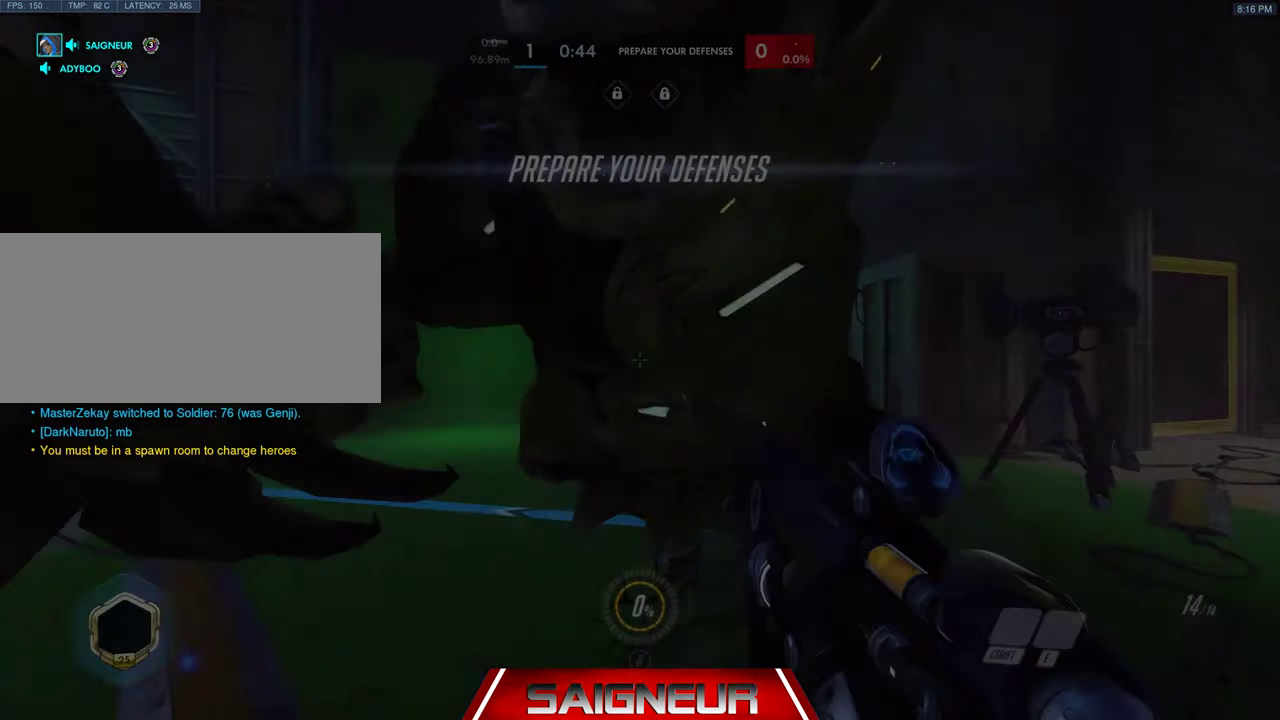
{"keys": ["tab", "w"], "mouse": [], "events": []}
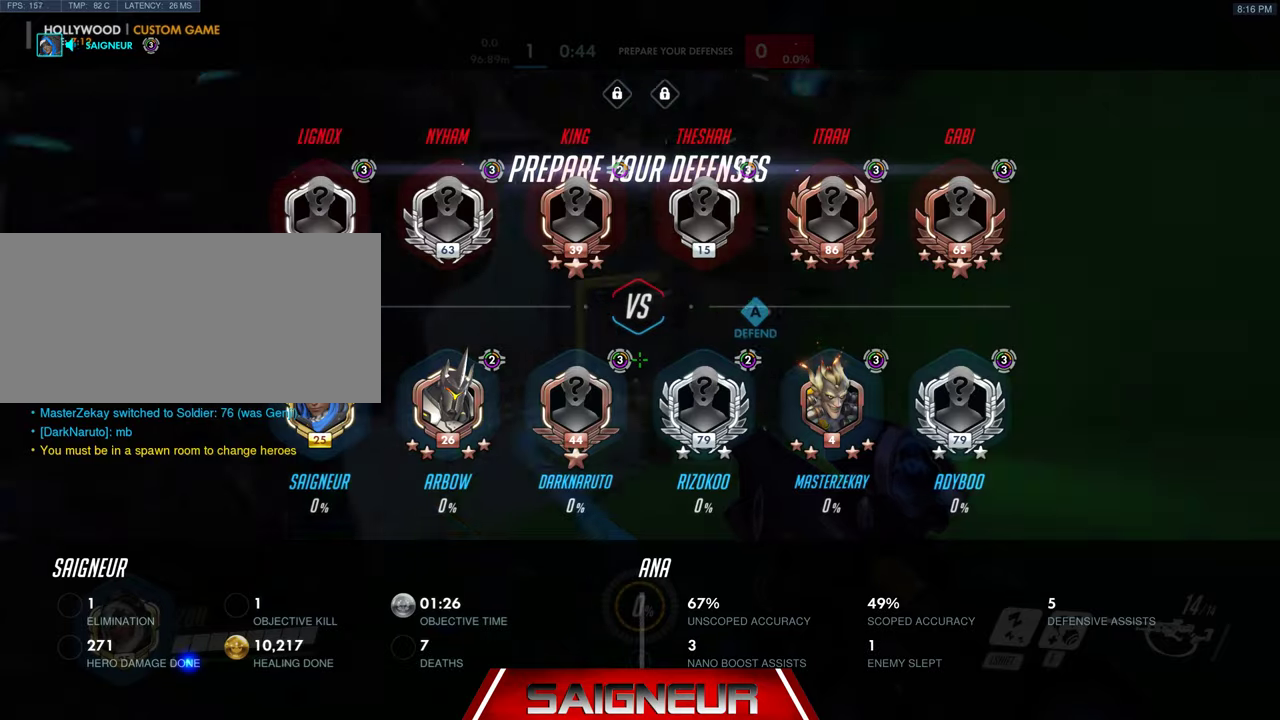
{"keys": ["w"], "mouse": [], "events": [[300, "space", "down"], [400, "tab", "up"], [466, "space", "up"]]}
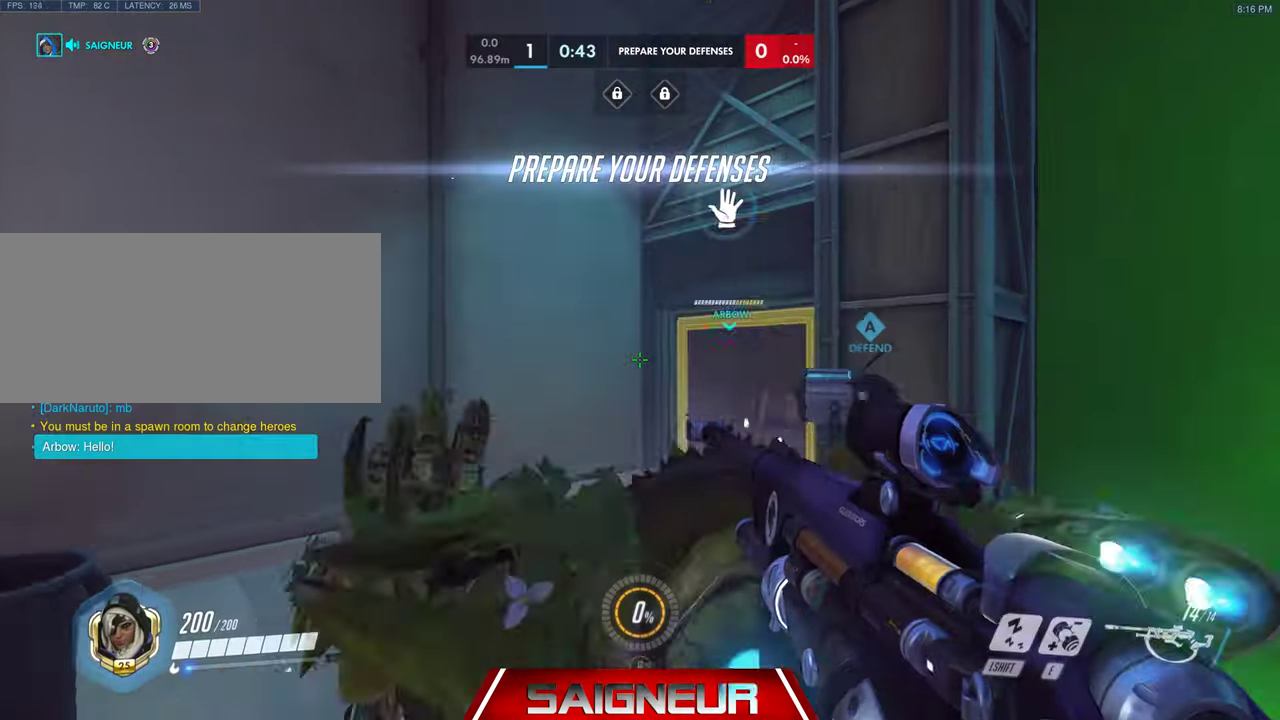
{"keys": ["tab", "w"], "mouse": [], "events": [[66, "tab", "down"]]}
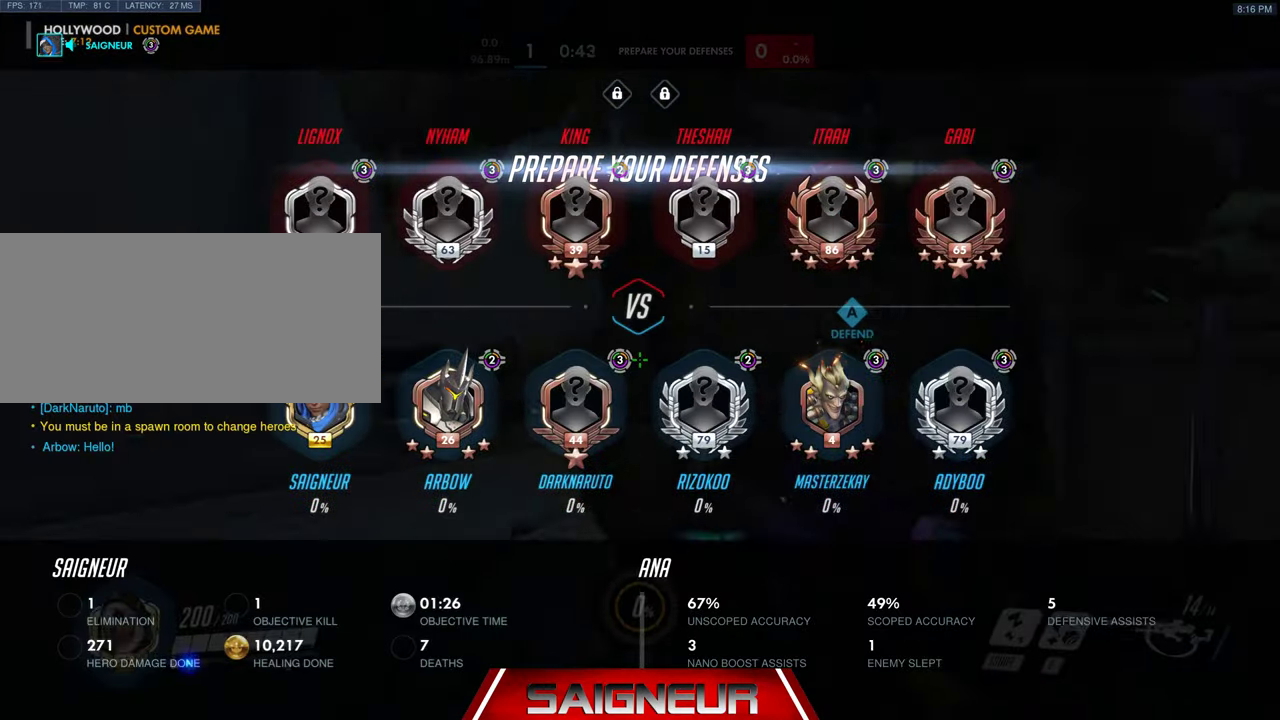
{"keys": ["w"], "mouse": [], "events": [[66, "space", "down"], [233, "space", "up"], [366, "tab", "up"]]}
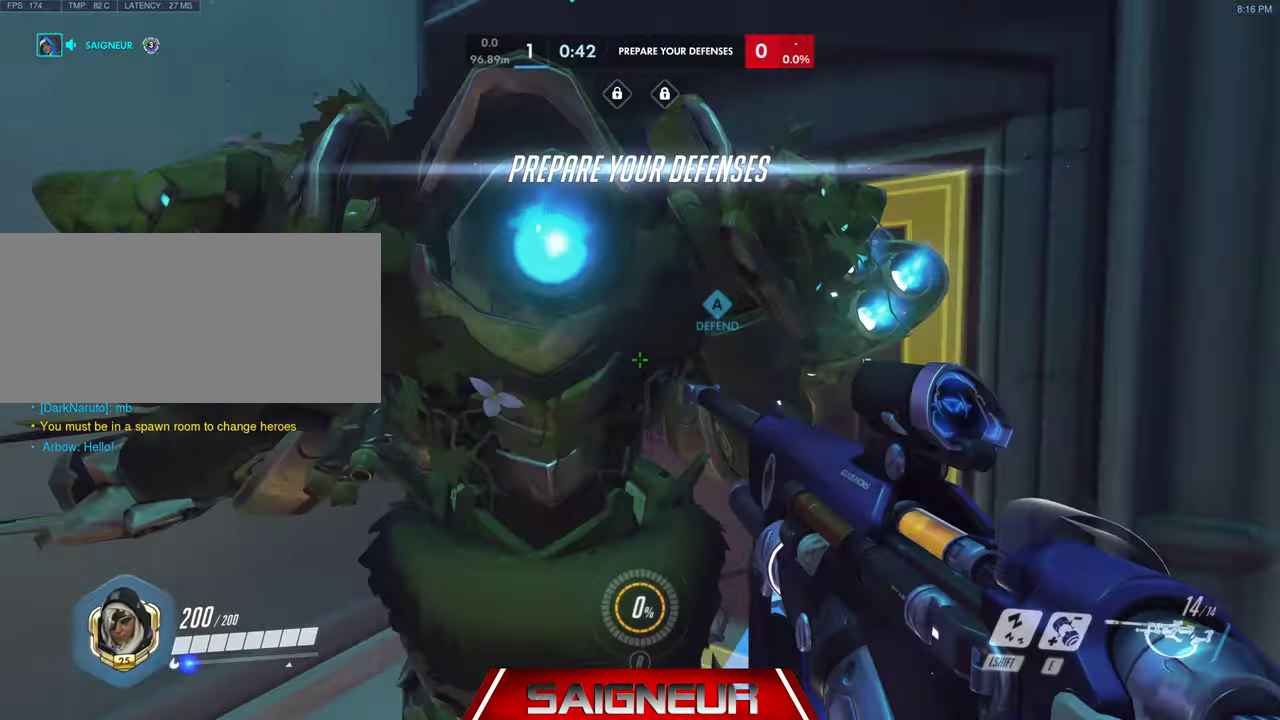
{"keys": ["tab", "w"], "mouse": [], "events": [[266, "tab", "down"]]}
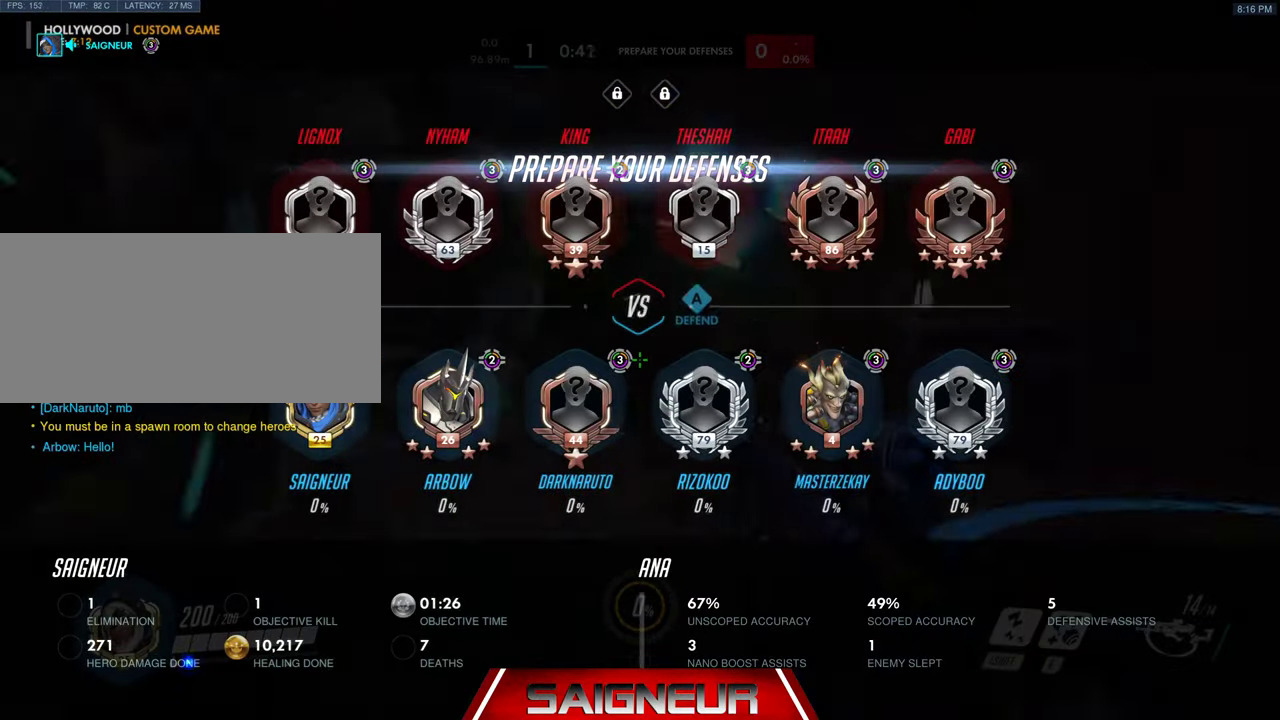
{"keys": ["tab", "w"], "mouse": [], "events": [[266, "space", "down"], [466, "space", "up"]]}
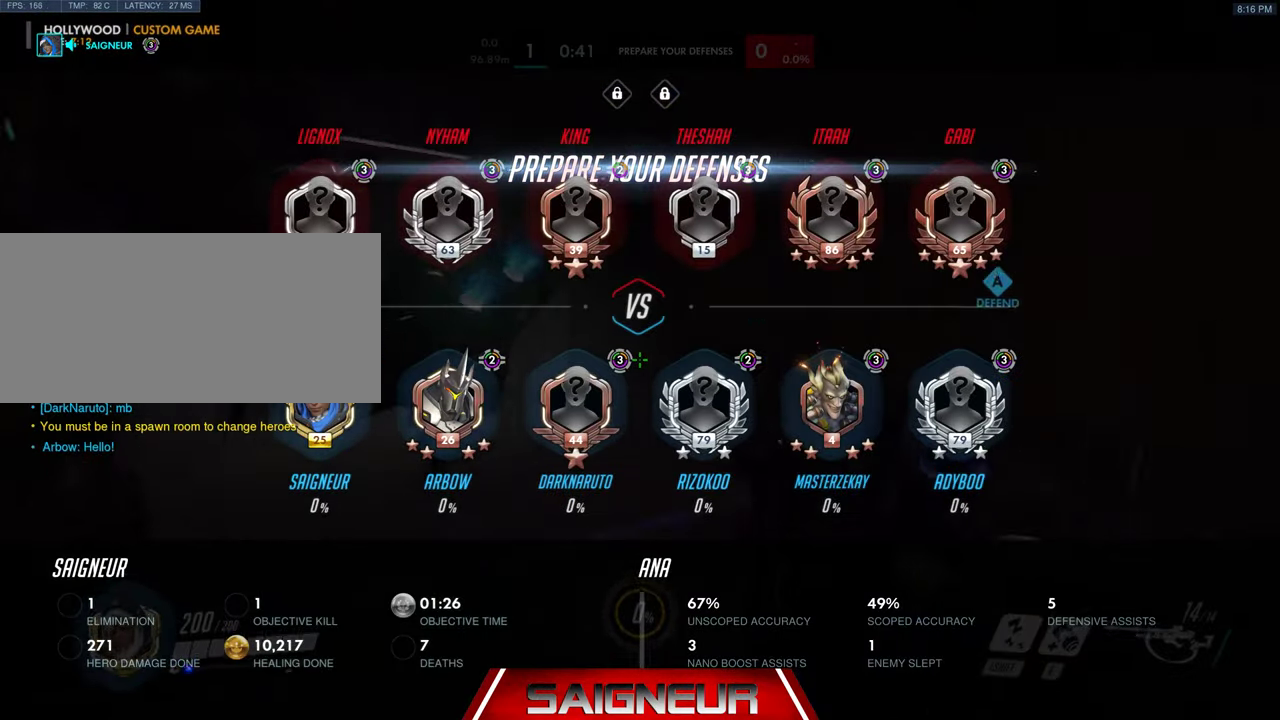
{"keys": ["w"], "mouse": [], "events": [[100, "tab", "up"]]}
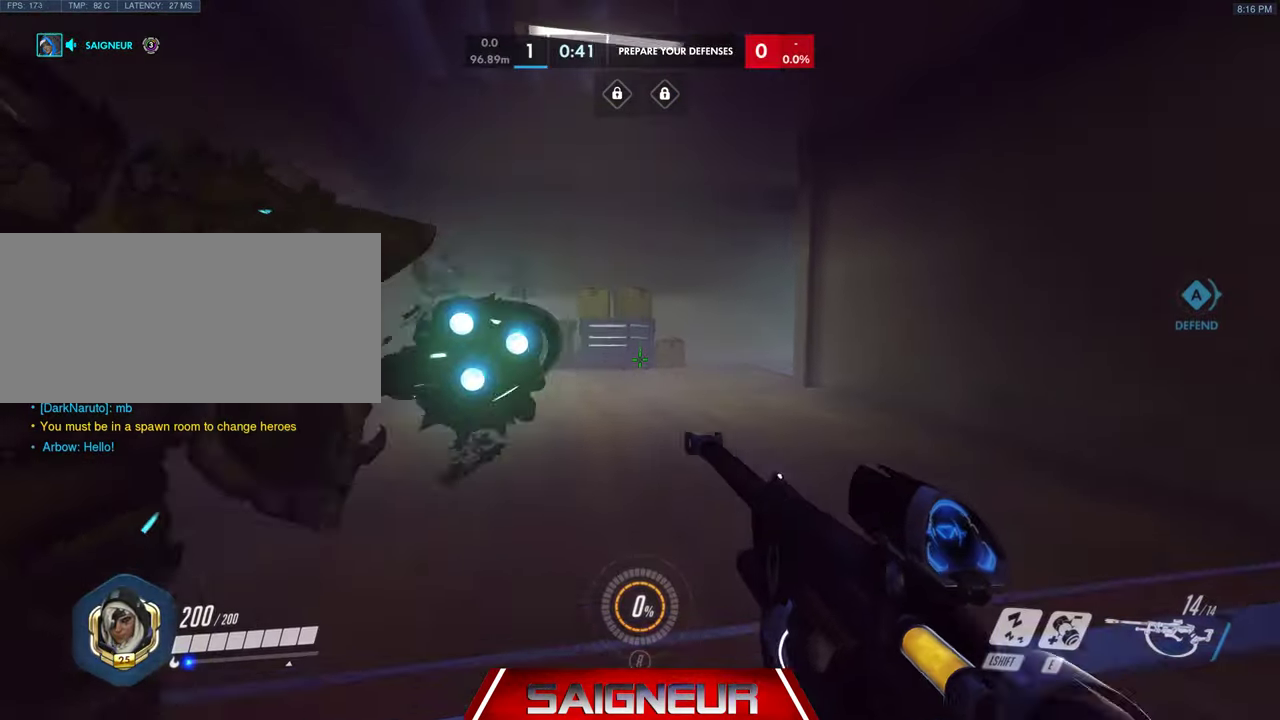
{"keys": ["w"], "mouse": [], "events": [[33, "tab", "down"], [233, "space", "down"], [433, "space", "up"], [500, "tab", "up"]]}
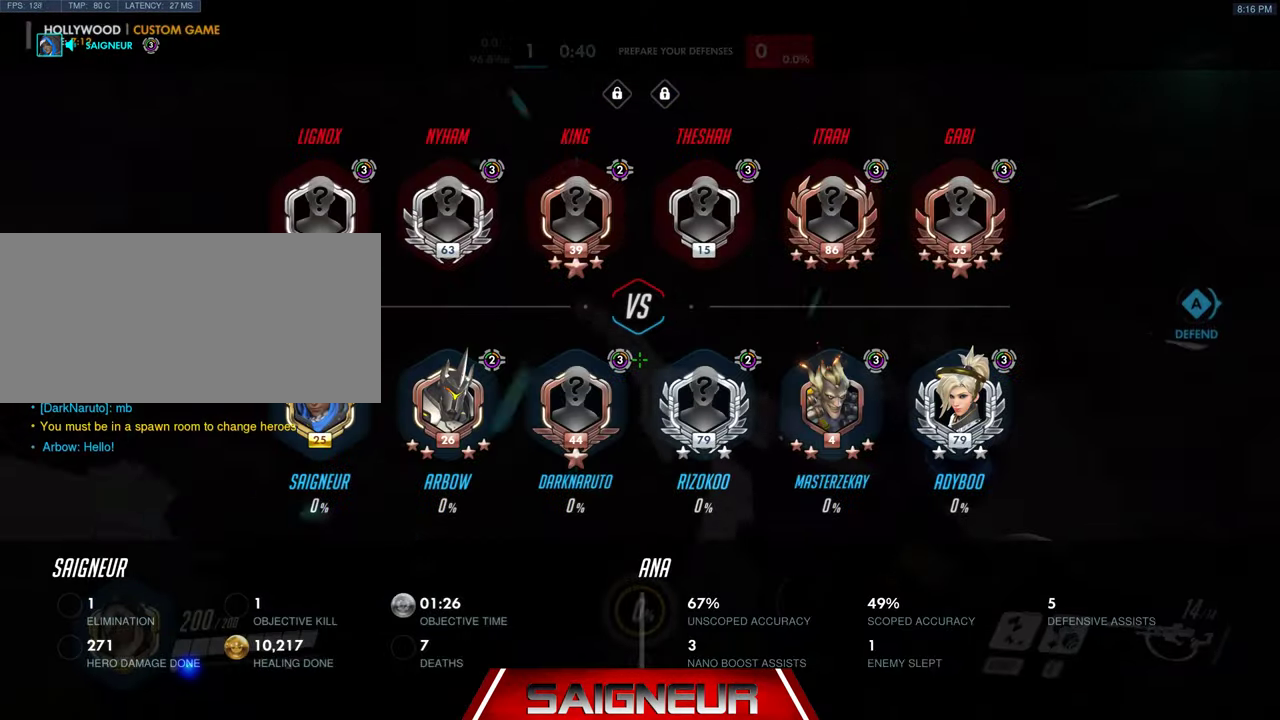
{"keys": ["w"], "mouse": [], "events": []}
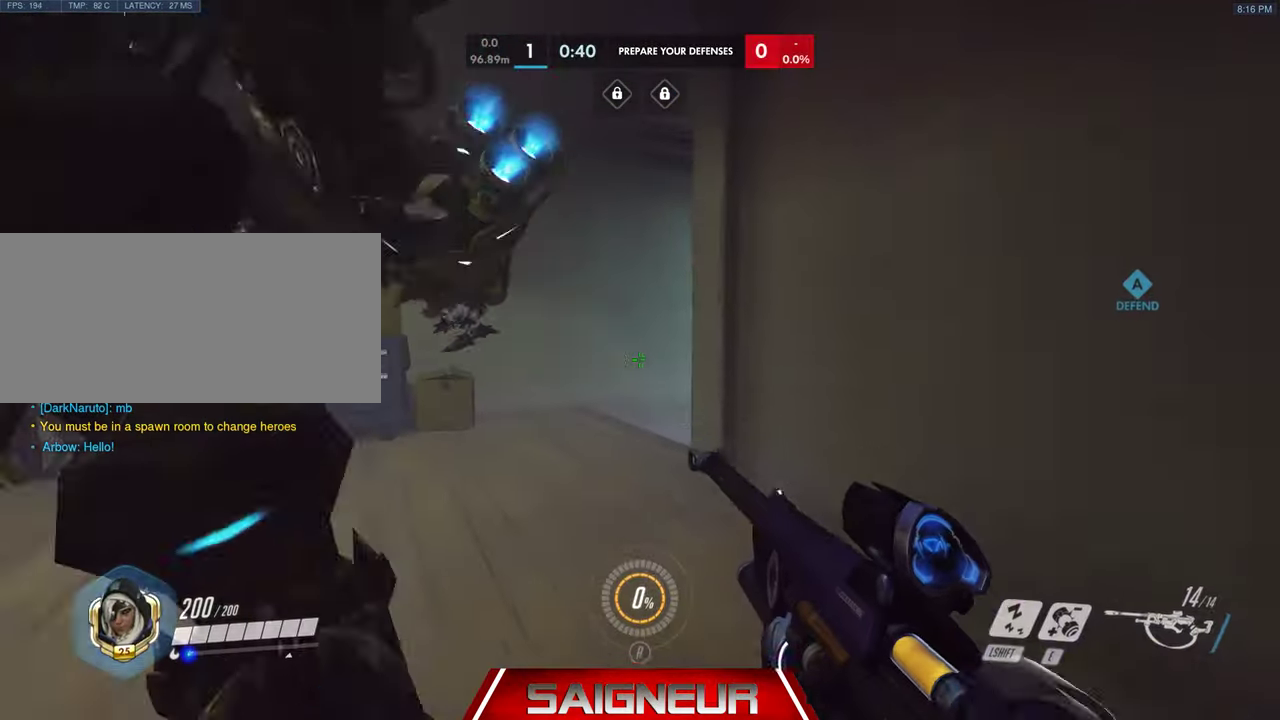
{"keys": ["tab", "w"], "mouse": [], "events": [[200, "space", "down"], [433, "space", "up"], [500, "tab", "down"]]}
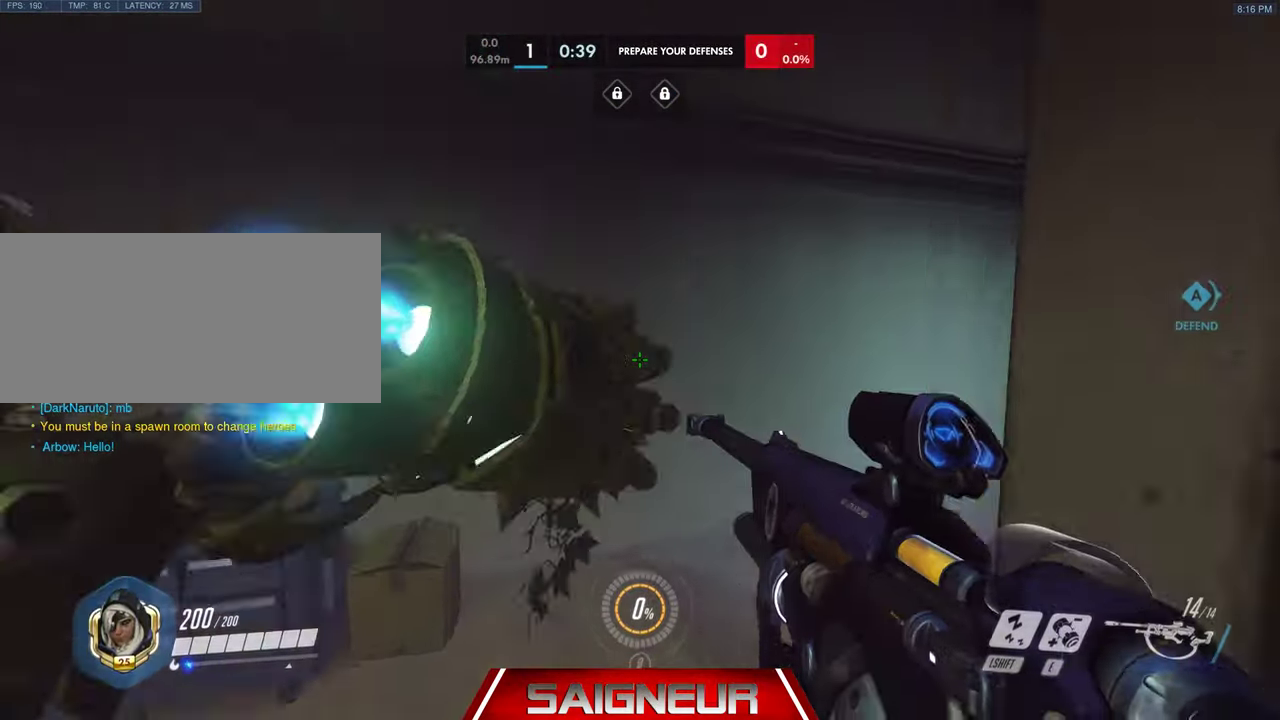
{"keys": ["space", "tab", "w"], "mouse": [], "events": [[500, "space", "down"]]}
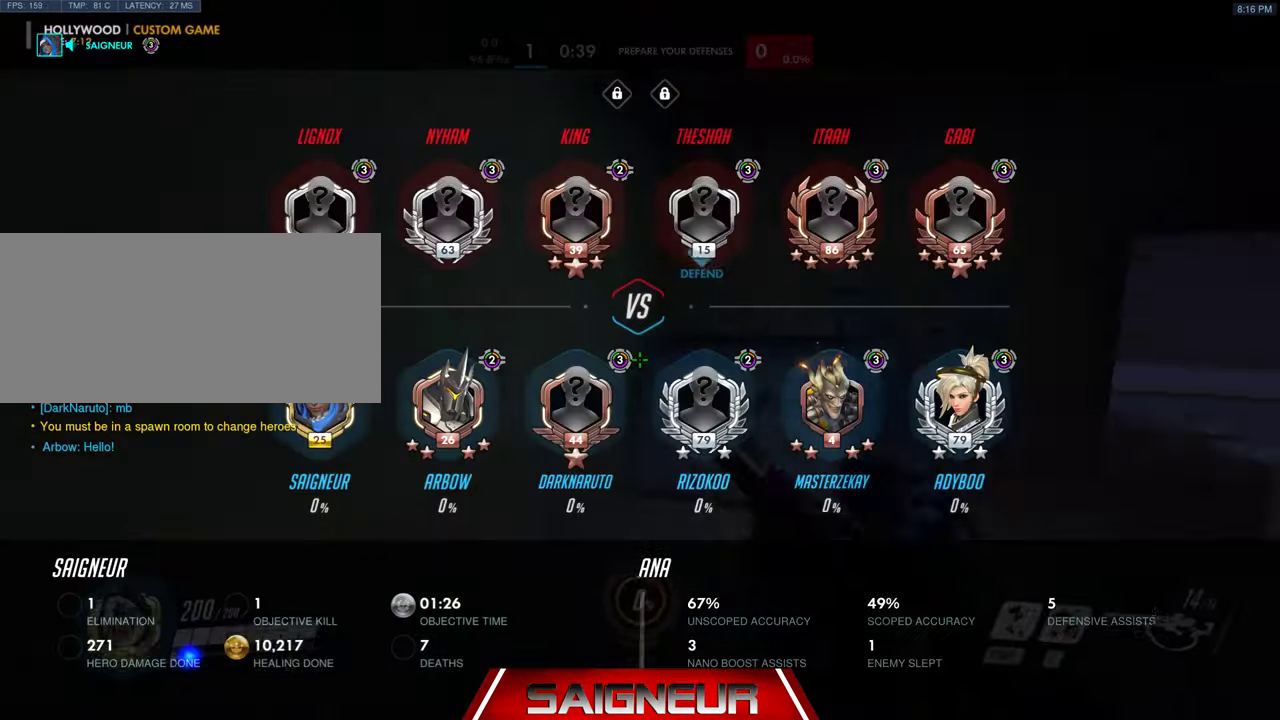
{"keys": ["d", "tab", "w"], "mouse": [], "events": [[66, "tab", "up"], [166, "space", "up"], [266, "d", "down"], [466, "tab", "down"]]}
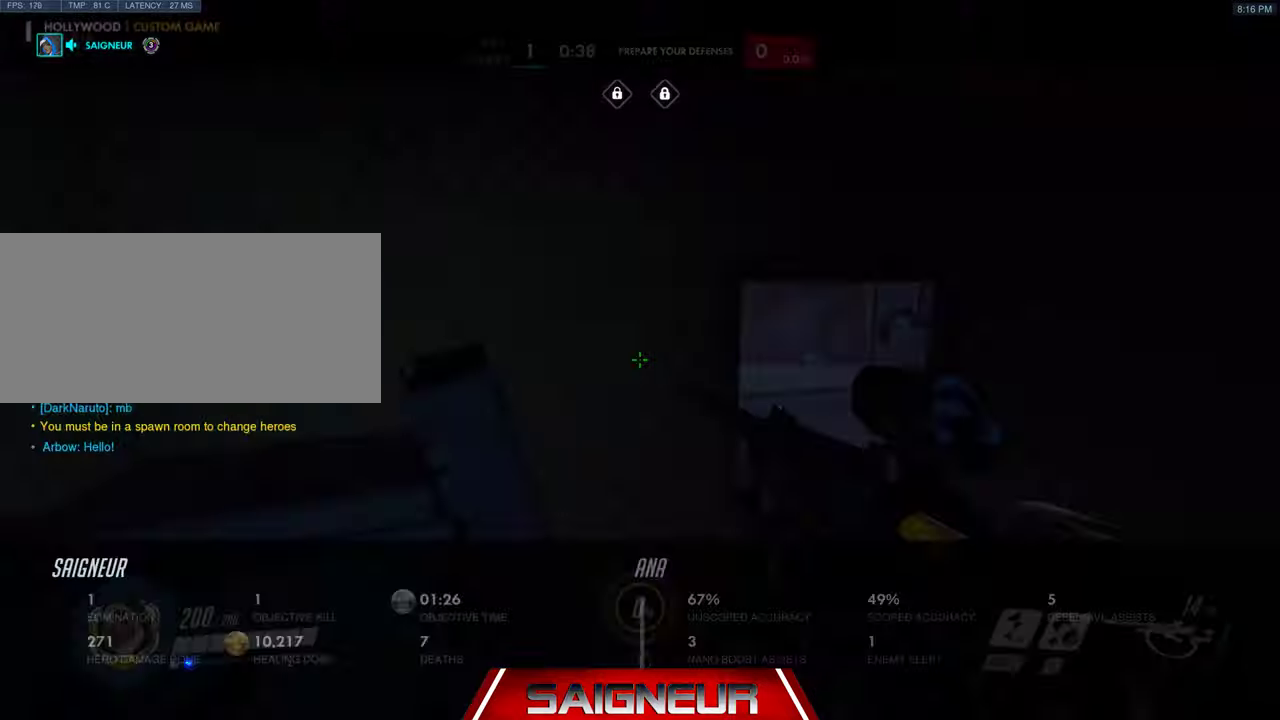
{"keys": ["d", "w"], "mouse": [], "events": [[166, "d", "up"], [333, "d", "down"], [333, "tab", "up"]]}
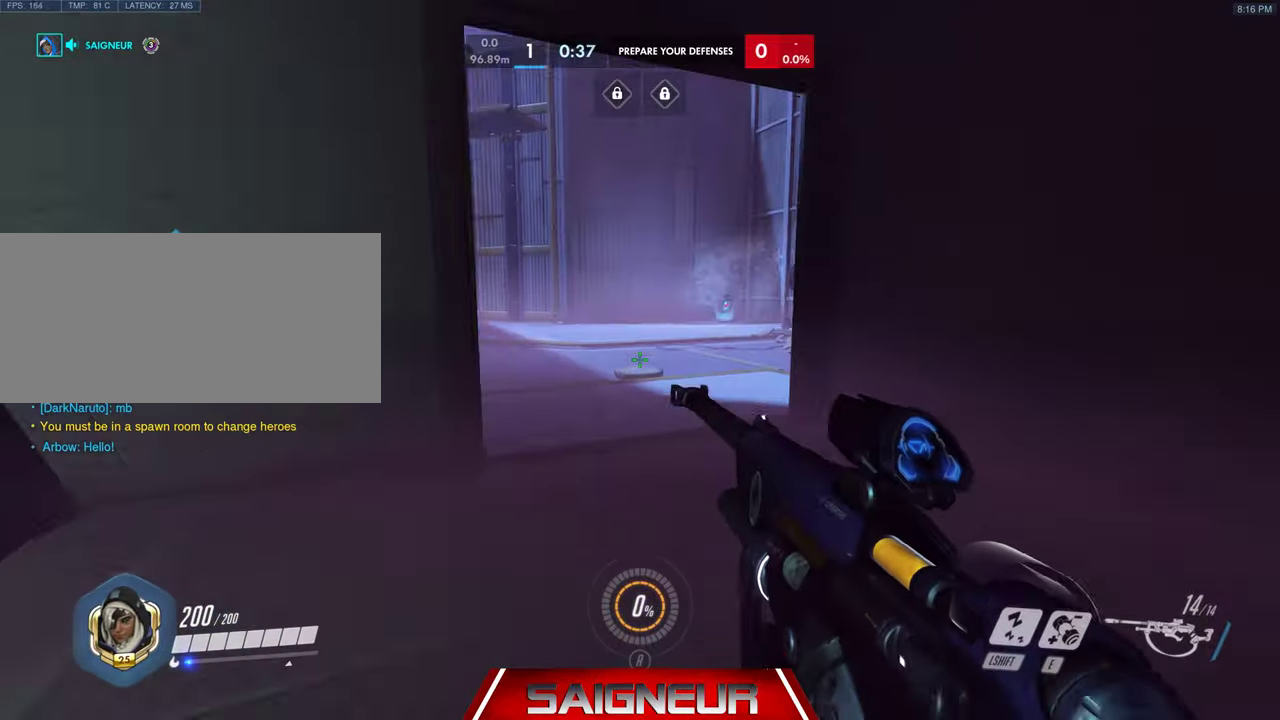
{"keys": ["d", "w"], "mouse": [], "events": [[133, "d", "up"], [333, "d", "down"]]}
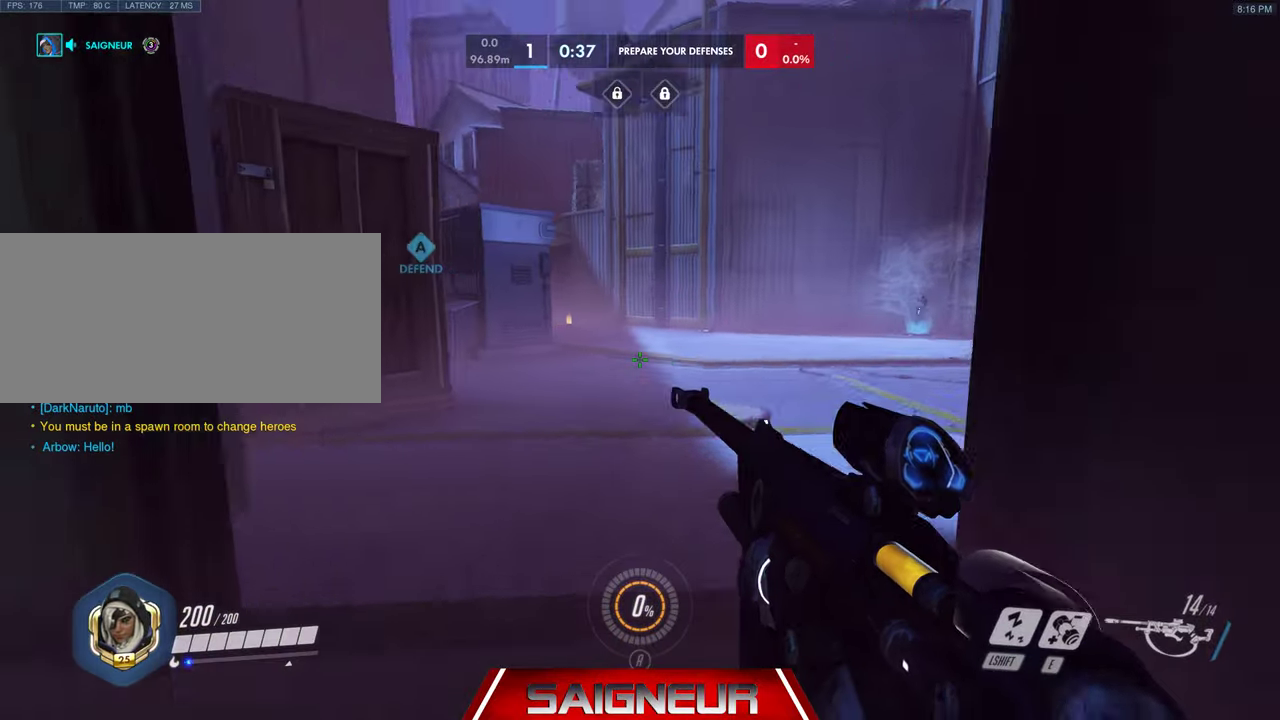
{"keys": ["d", "w"], "mouse": [], "events": [[66, "d", "up"], [433, "d", "down"]]}
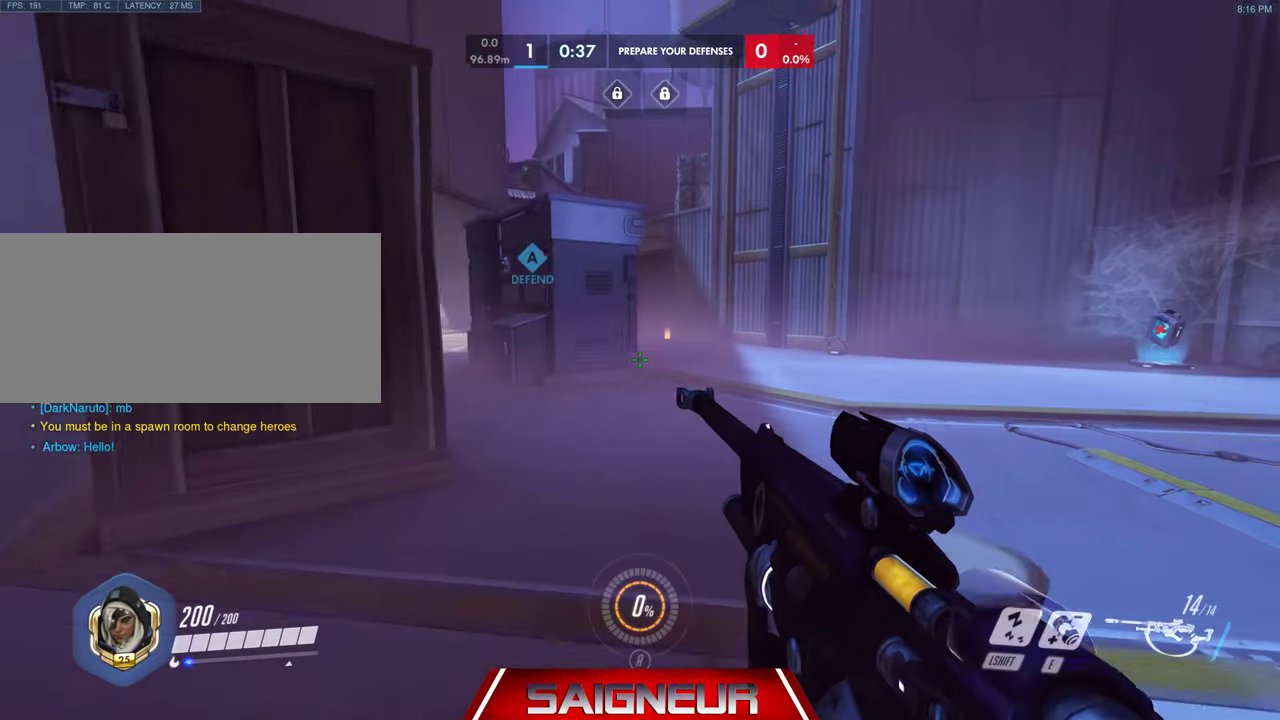
{"keys": ["w"], "mouse": [], "events": [[66, "d", "up"]]}
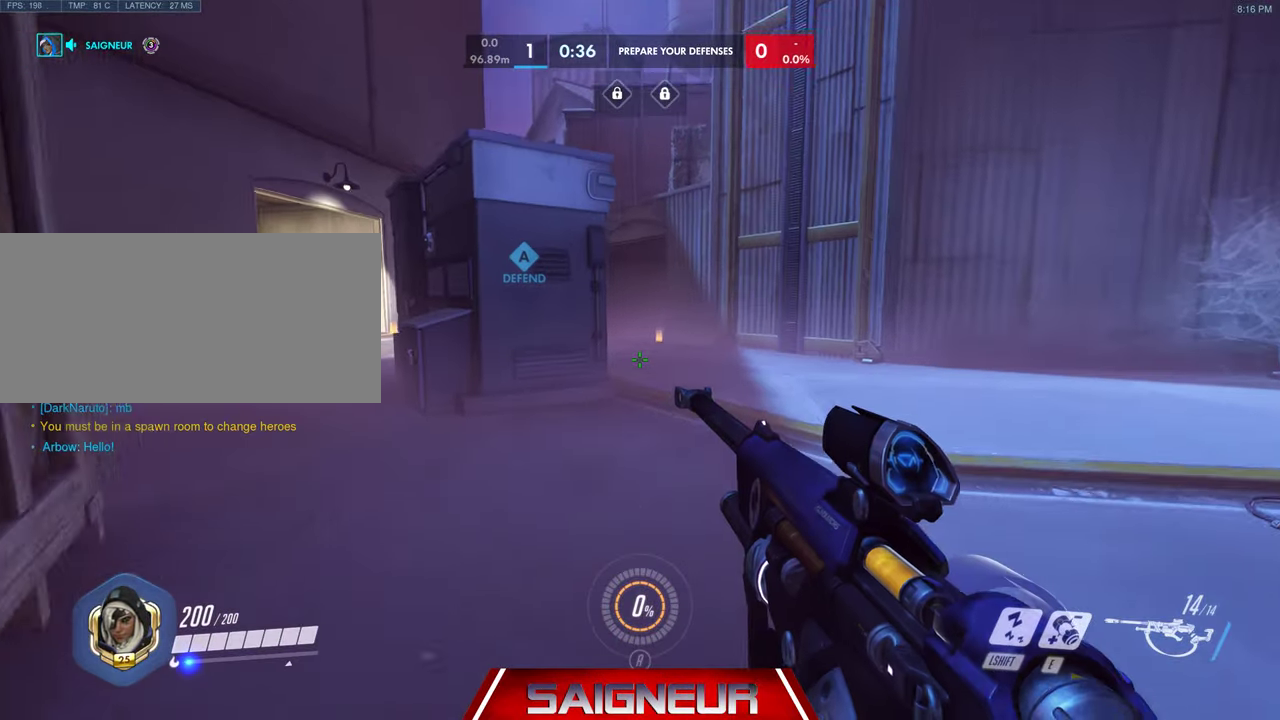
{"keys": ["d", "w"], "mouse": [], "events": [[200, "a", "down"], [333, "a", "up"], [400, "d", "down"]]}
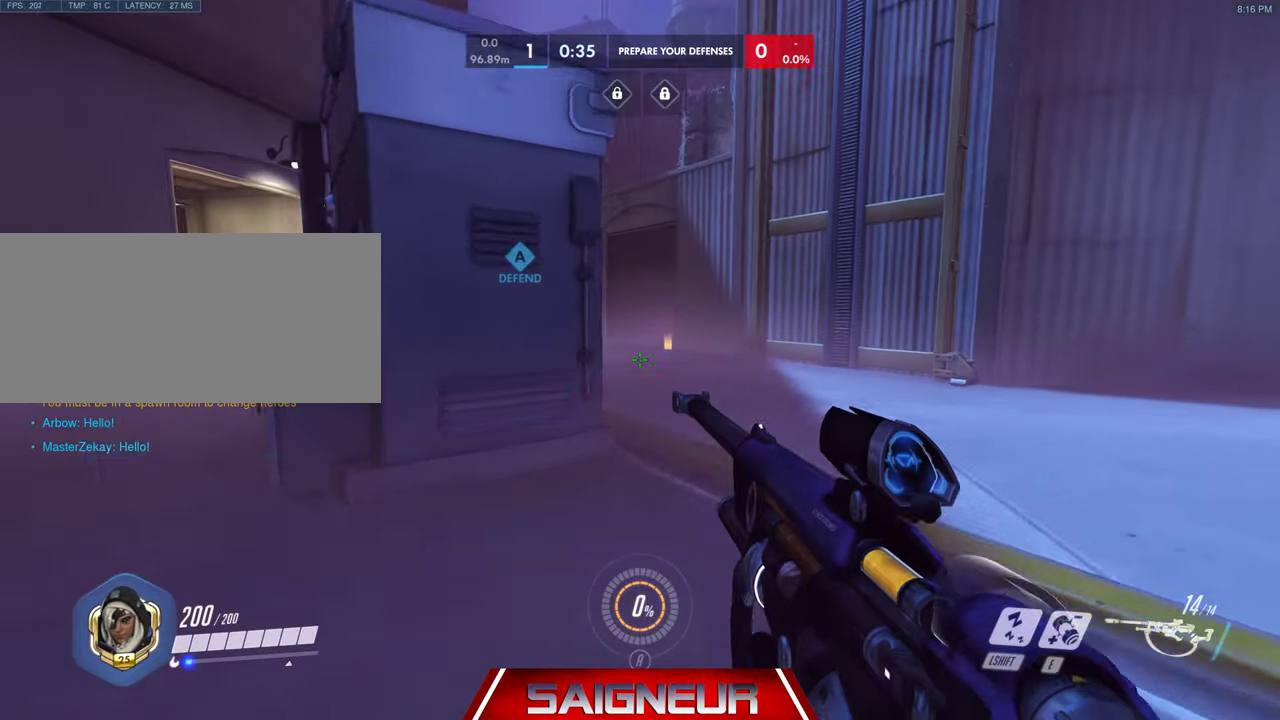
{"keys": ["w"], "mouse": [], "events": [[366, "d", "up"]]}
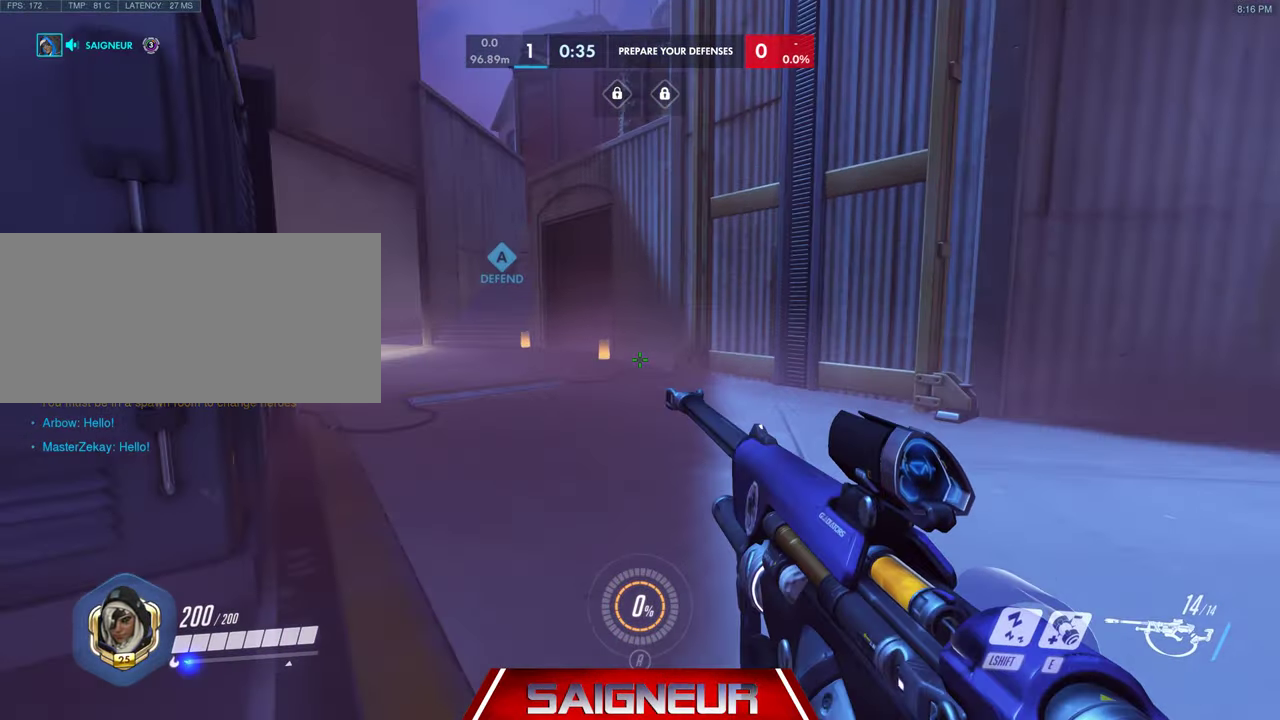
{"keys": ["w"], "mouse": [], "events": []}
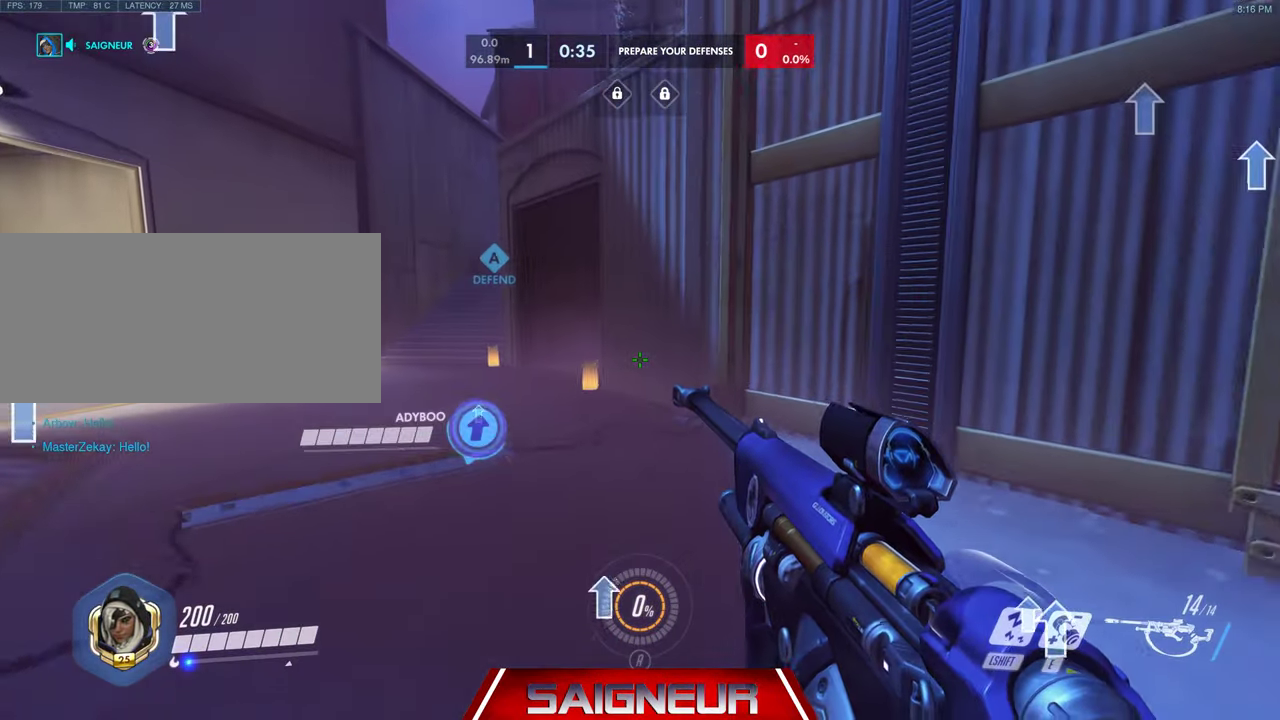
{"keys": ["a", "w"], "mouse": [], "events": [[166, "a", "down"]]}